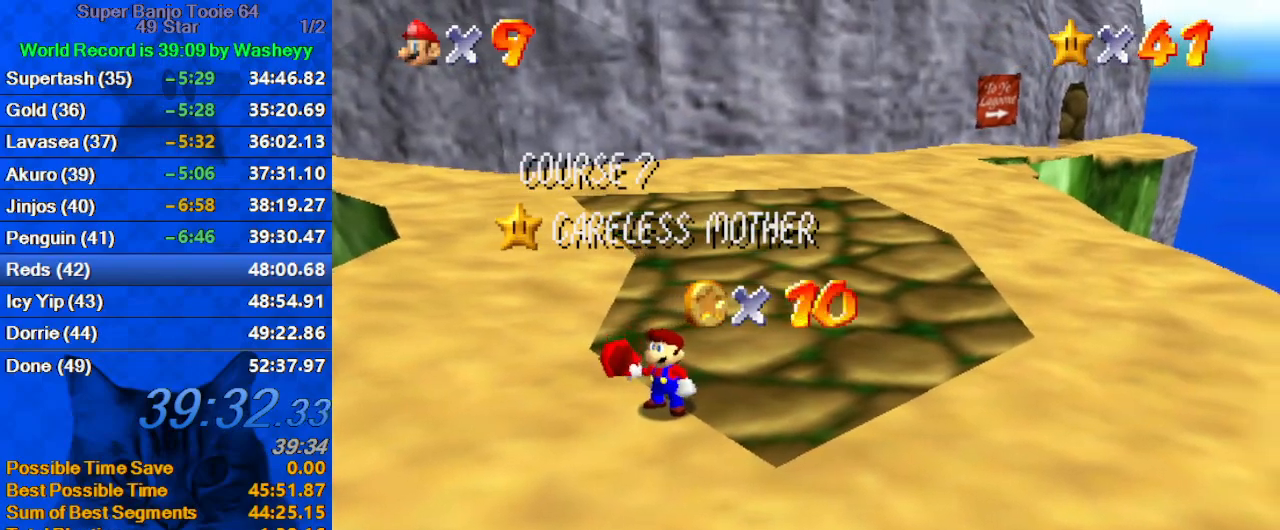
Gameplay with keyboard; each line is a JSON object with the keys held at the frame after it. "events" lists presses ("down") and releases ("up") of "a", "c", "ctrl", "d", "down", "left", "return", "right", "s", "shift", "up", "w", "x" and "y" between this image and that frame as [ms after this image, input, new state], when the widget could be followed in between. No other keys are recorded. Mouse input is not recorded.
{"keys": ["d"], "events": [[67, "d", "down"], [167, "d", "up"], [267, "d", "down"], [334, "d", "up"], [434, "d", "down"]]}
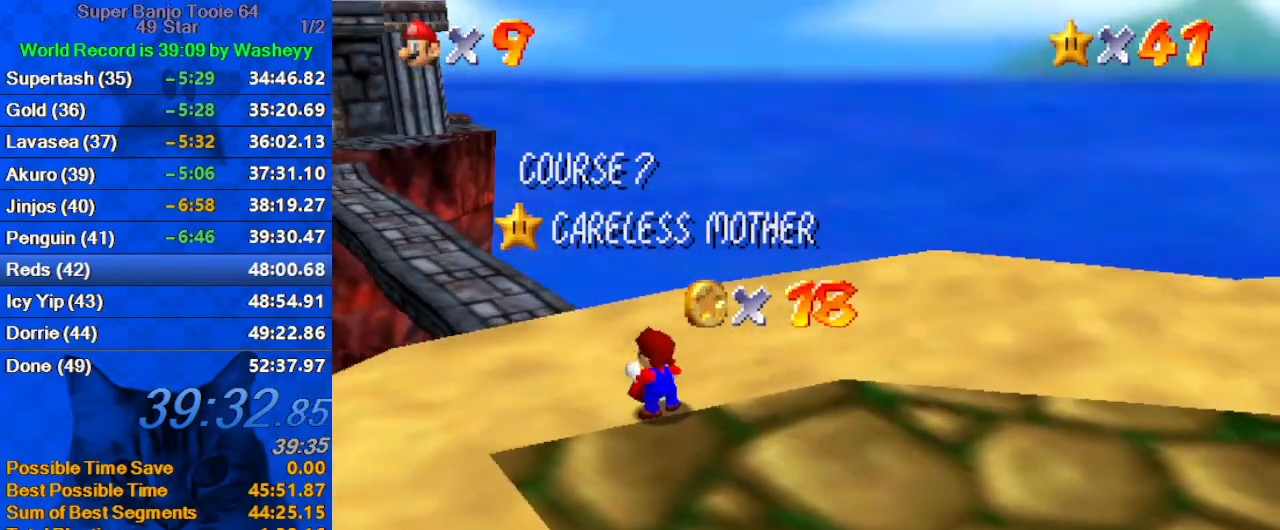
{"keys": [], "events": [[67, "d", "up"], [300, "c", "down"], [367, "s", "down"], [400, "c", "up"], [434, "s", "up"]]}
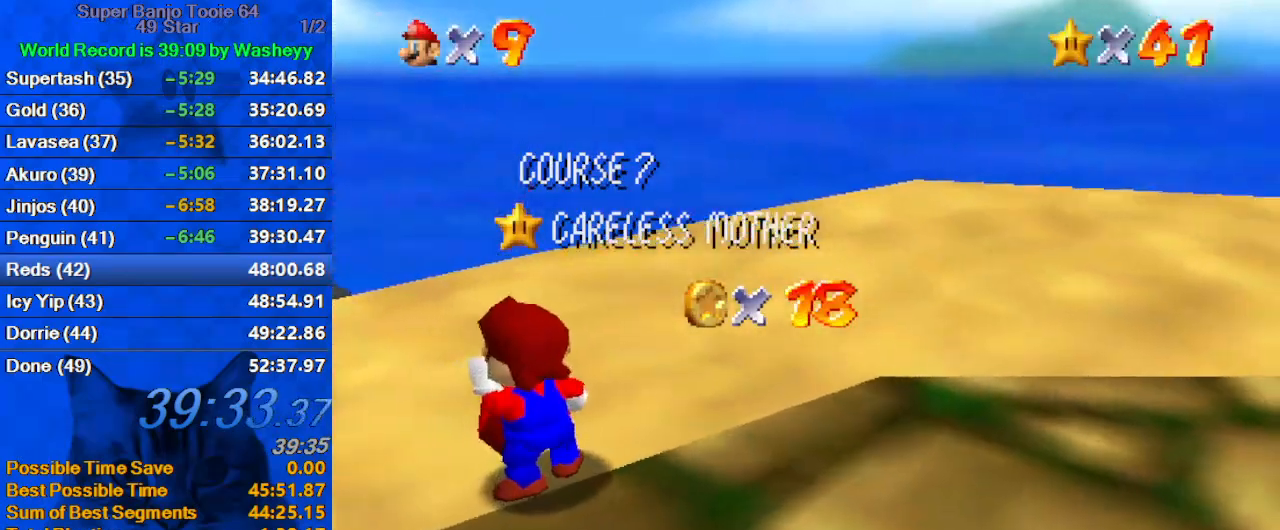
{"keys": [], "events": [[134, "d", "down"], [367, "d", "up"]]}
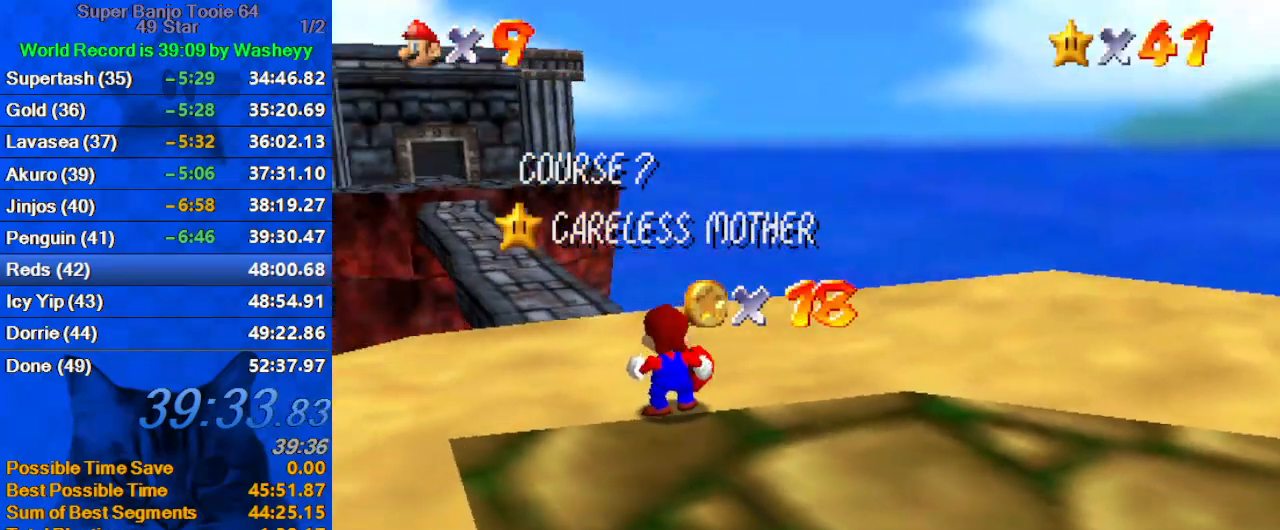
{"keys": ["up"], "events": [[67, "up", "down"]]}
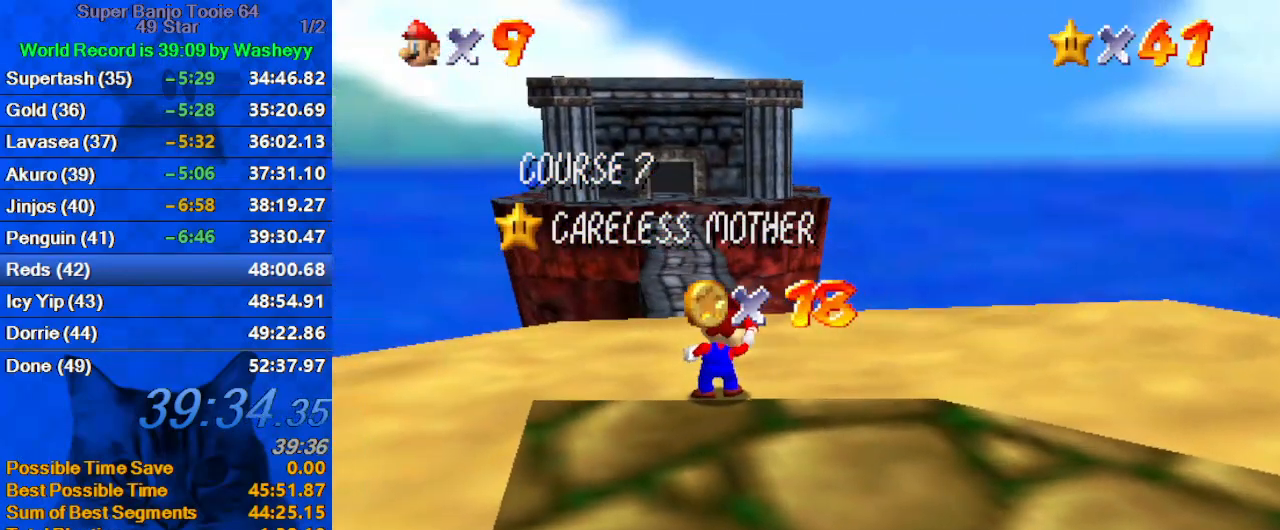
{"keys": ["shift"], "events": [[67, "shift", "down"], [200, "shift", "up"], [200, "up", "up"], [300, "shift", "down"], [367, "shift", "up"], [434, "shift", "down"]]}
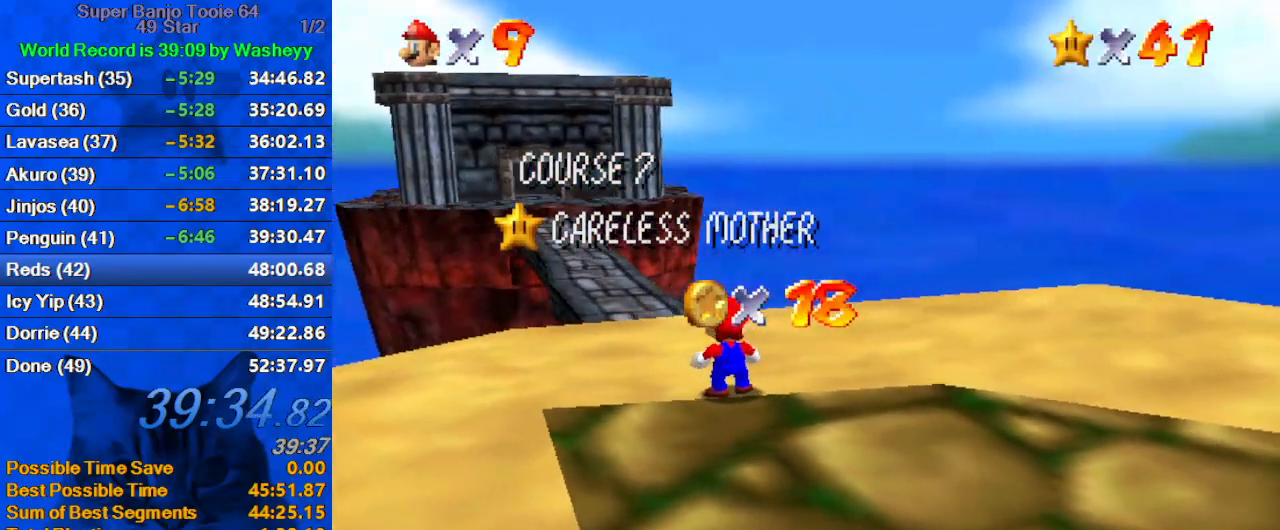
{"keys": [], "events": [[100, "shift", "up"]]}
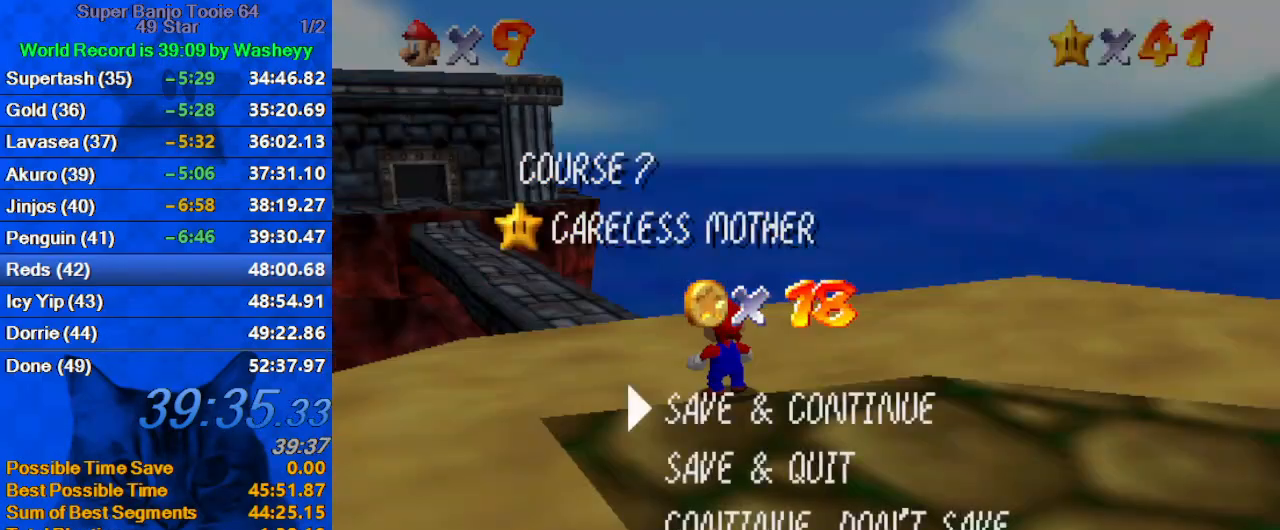
{"keys": ["left", "up", "y"], "events": [[67, "shift", "down"], [167, "up", "down"], [234, "shift", "up"], [400, "left", "down"], [467, "y", "down"]]}
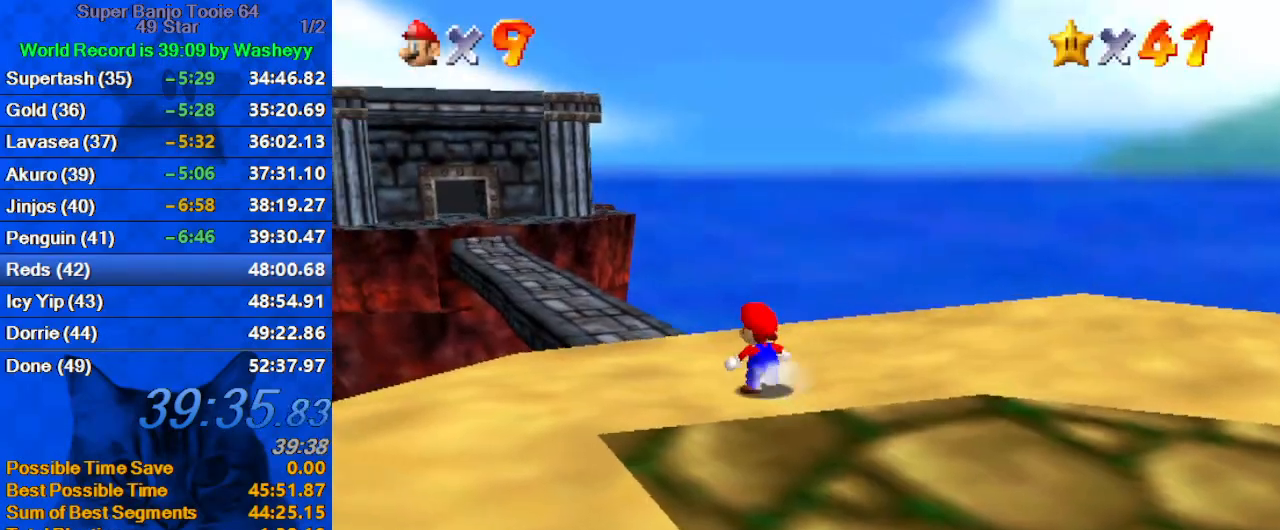
{"keys": ["up"], "events": [[34, "shift", "down"], [67, "left", "up"], [200, "shift", "up"], [200, "y", "up"], [300, "w", "down"], [434, "w", "up"]]}
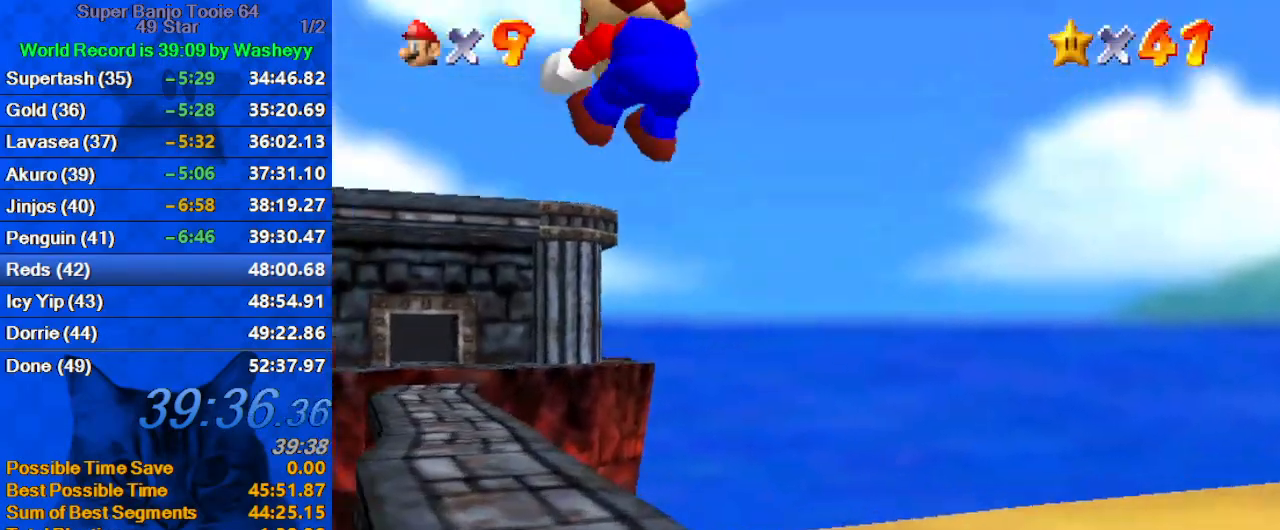
{"keys": ["right", "up"], "events": [[100, "s", "down"], [334, "s", "up"], [367, "right", "down"]]}
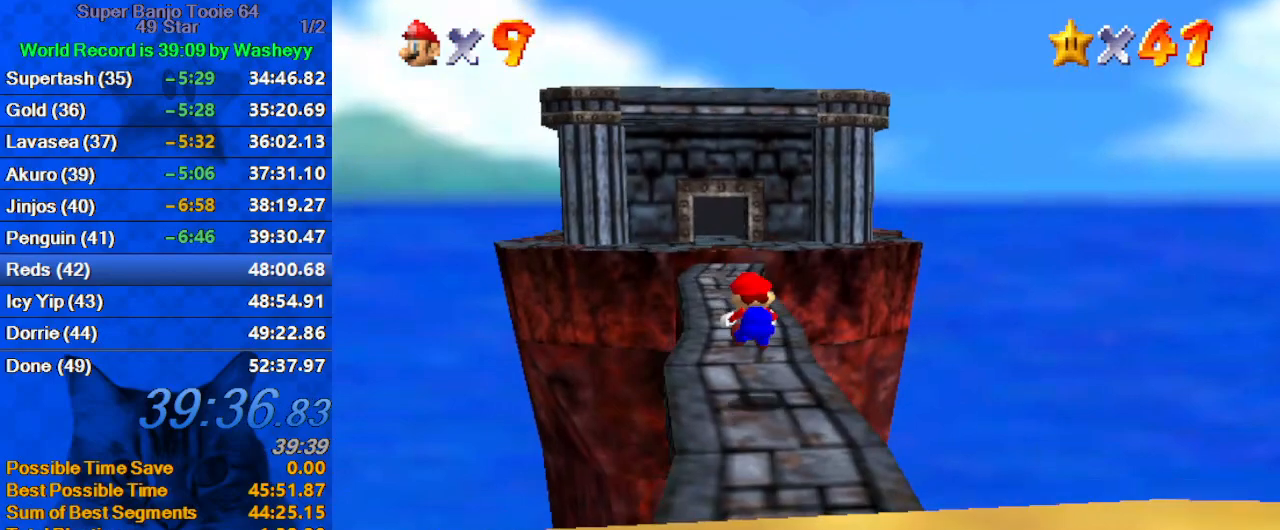
{"keys": ["ctrl", "up"], "events": [[67, "right", "up"], [334, "ctrl", "down"], [334, "shift", "down"], [467, "shift", "up"]]}
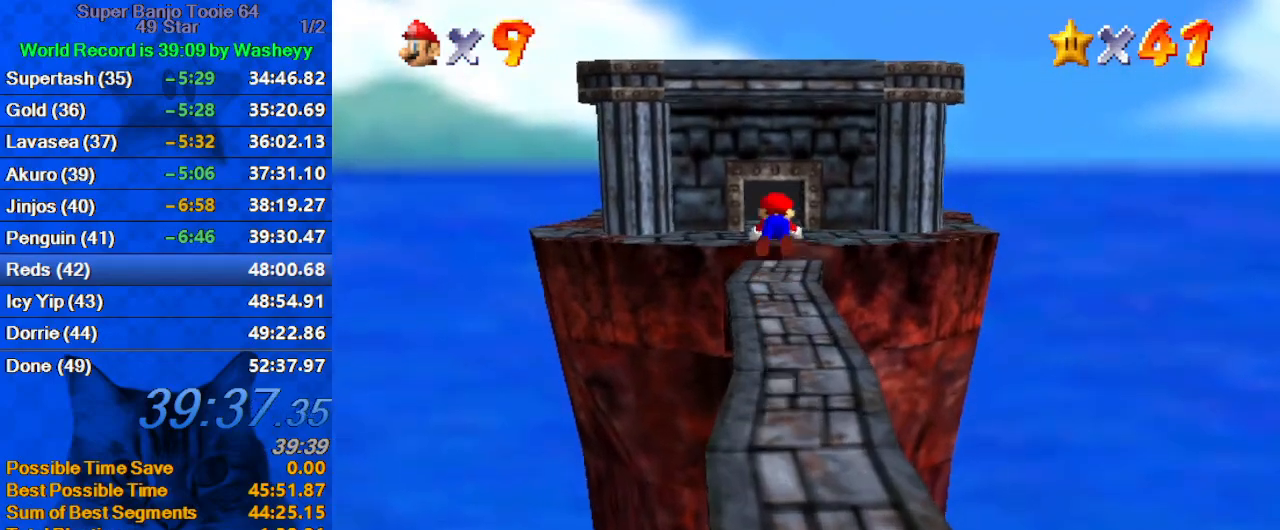
{"keys": ["up"], "events": [[34, "ctrl", "up"], [200, "w", "down"], [334, "w", "up"]]}
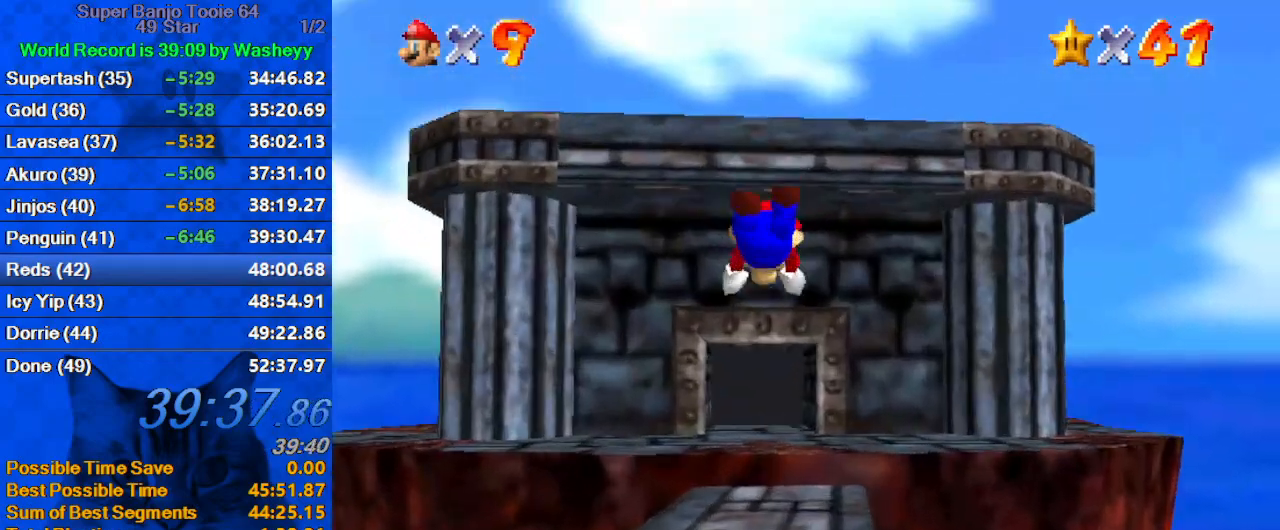
{"keys": ["up"], "events": [[267, "shift", "down"], [300, "ctrl", "down"], [467, "ctrl", "up"], [467, "shift", "up"]]}
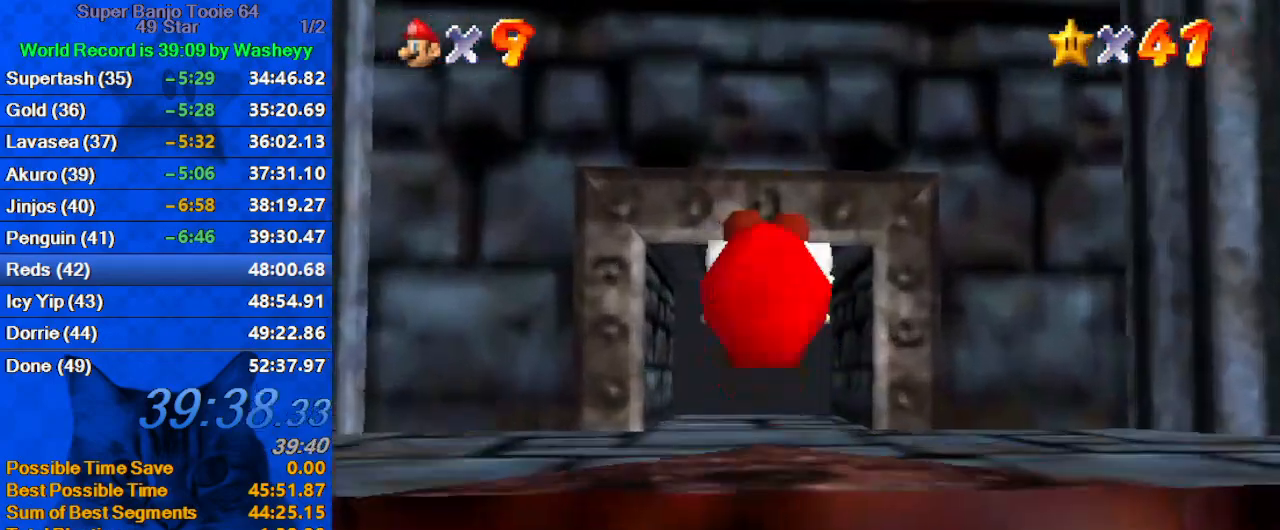
{"keys": ["up"], "events": [[334, "ctrl", "down"], [434, "ctrl", "up"]]}
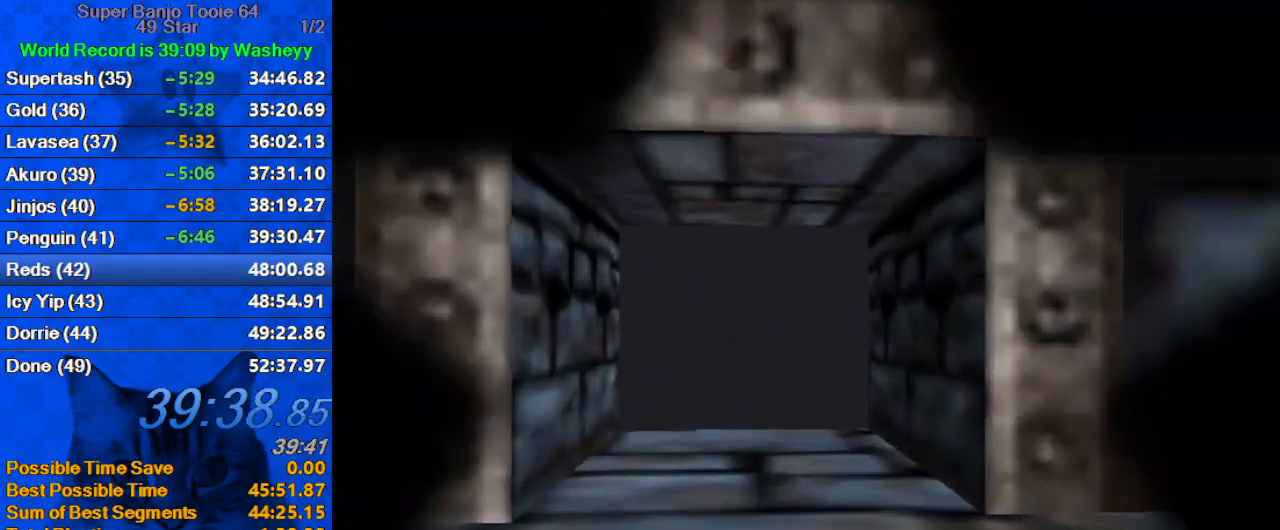
{"keys": [], "events": [[67, "c", "down"], [67, "up", "up"], [200, "c", "up"]]}
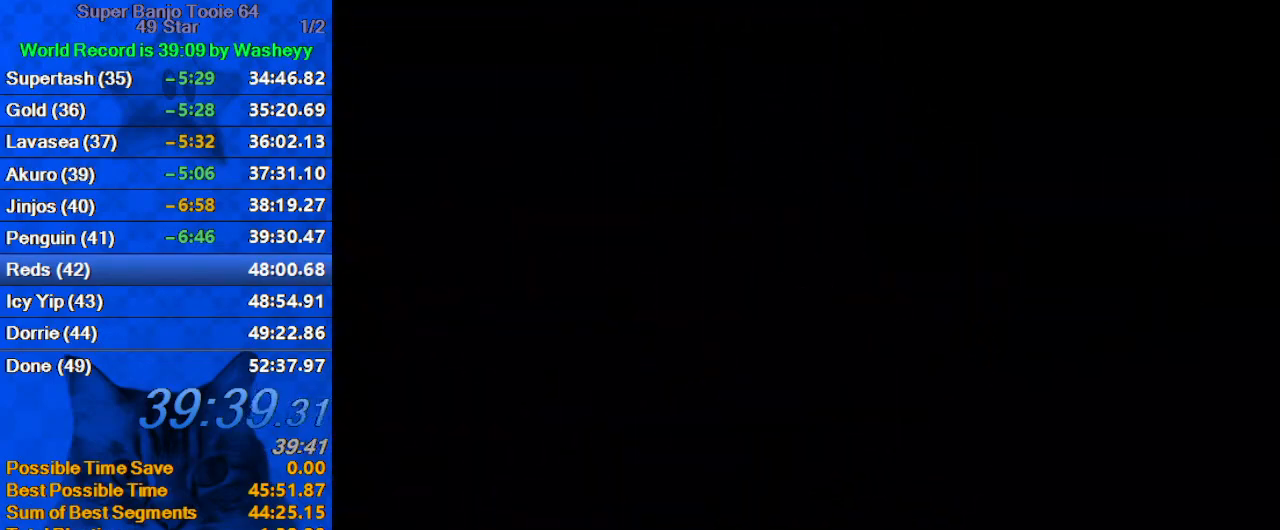
{"keys": [], "events": [[367, "shift", "down"], [434, "shift", "up"]]}
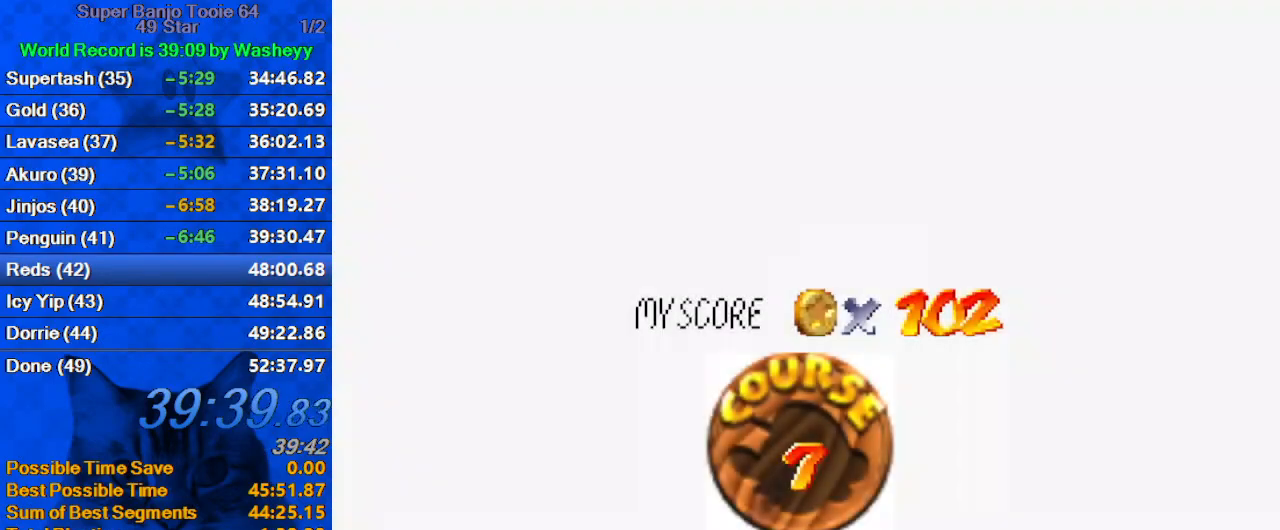
{"keys": ["shift"], "events": [[34, "shift", "down"], [134, "shift", "up"], [200, "shift", "down"], [267, "shift", "up"], [367, "shift", "down"], [467, "shift", "up"], [500, "shift", "down"]]}
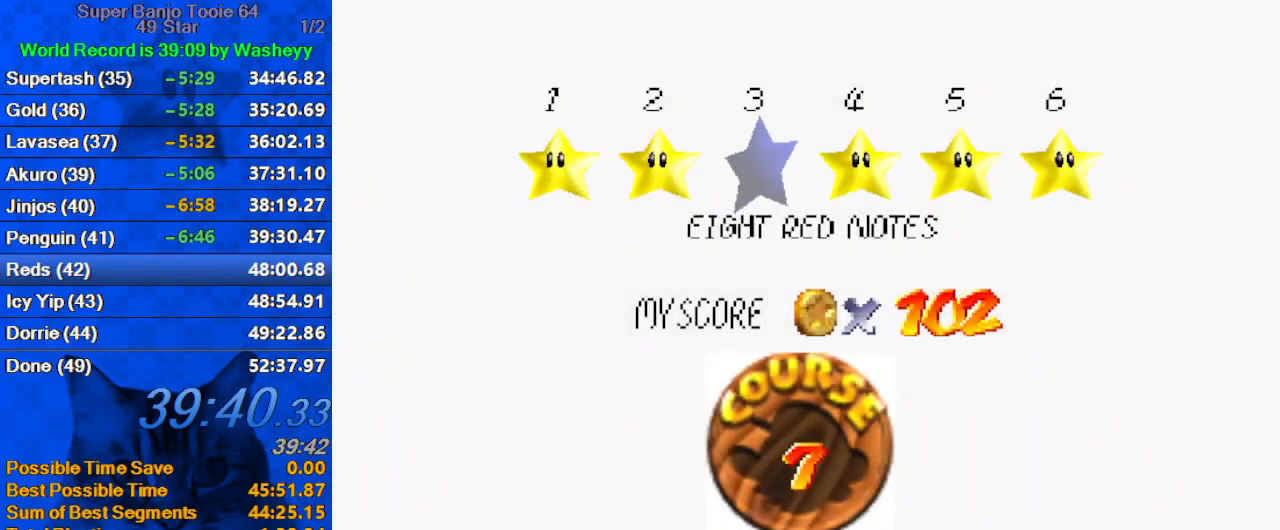
{"keys": [], "events": [[100, "shift", "up"], [200, "shift", "down"], [300, "shift", "up"], [334, "shift", "down"], [500, "shift", "up"]]}
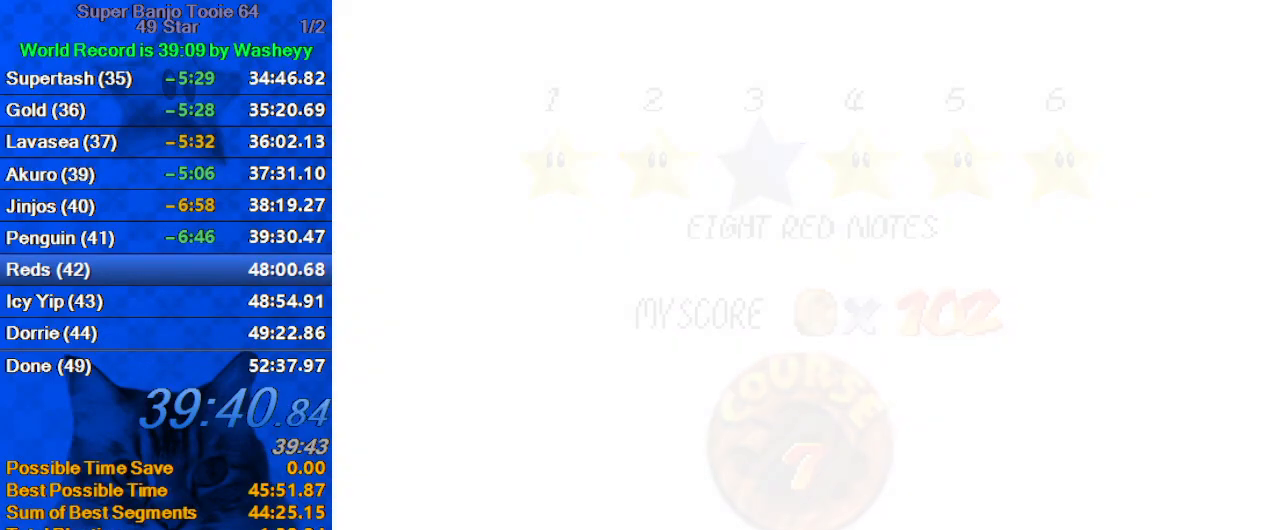
{"keys": ["up", "w"], "events": [[67, "up", "down"], [367, "w", "down"]]}
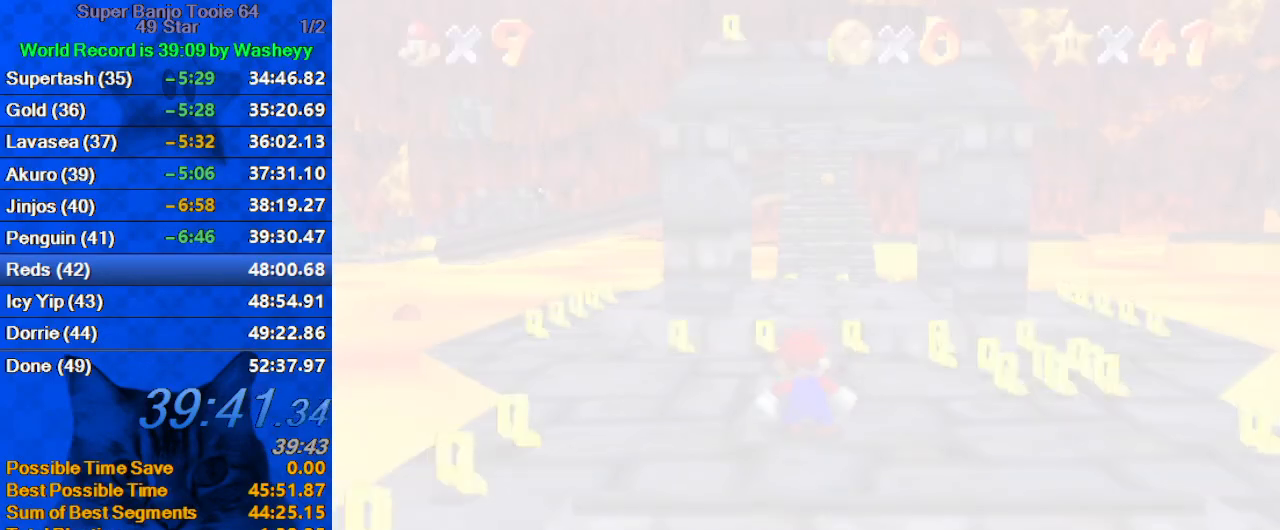
{"keys": ["up"], "events": [[134, "w", "up"]]}
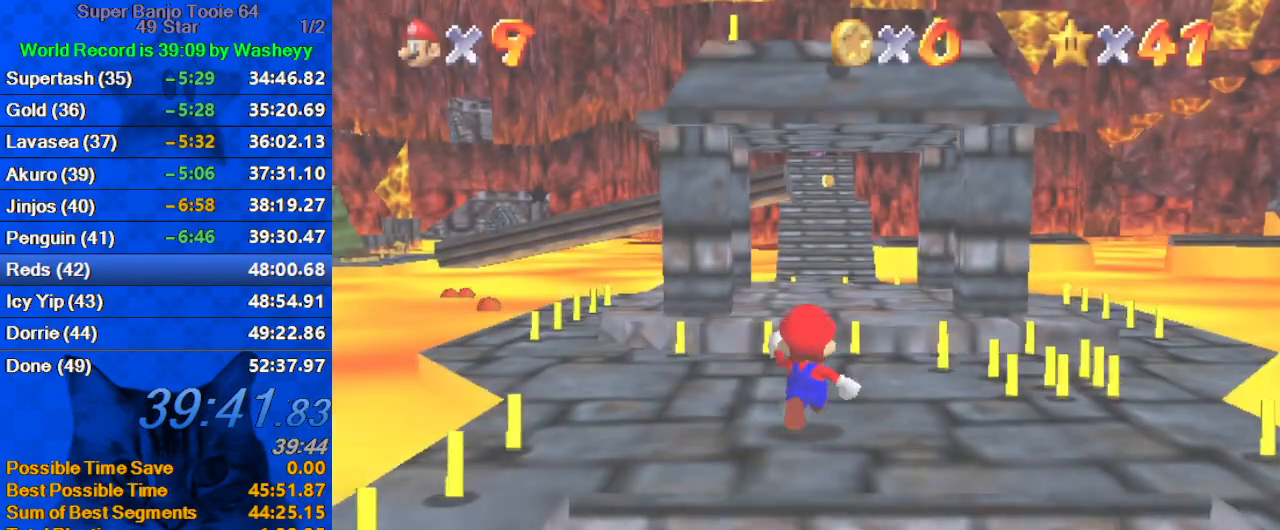
{"keys": ["shift", "up"], "events": [[234, "y", "down"], [300, "shift", "down"], [467, "y", "up"]]}
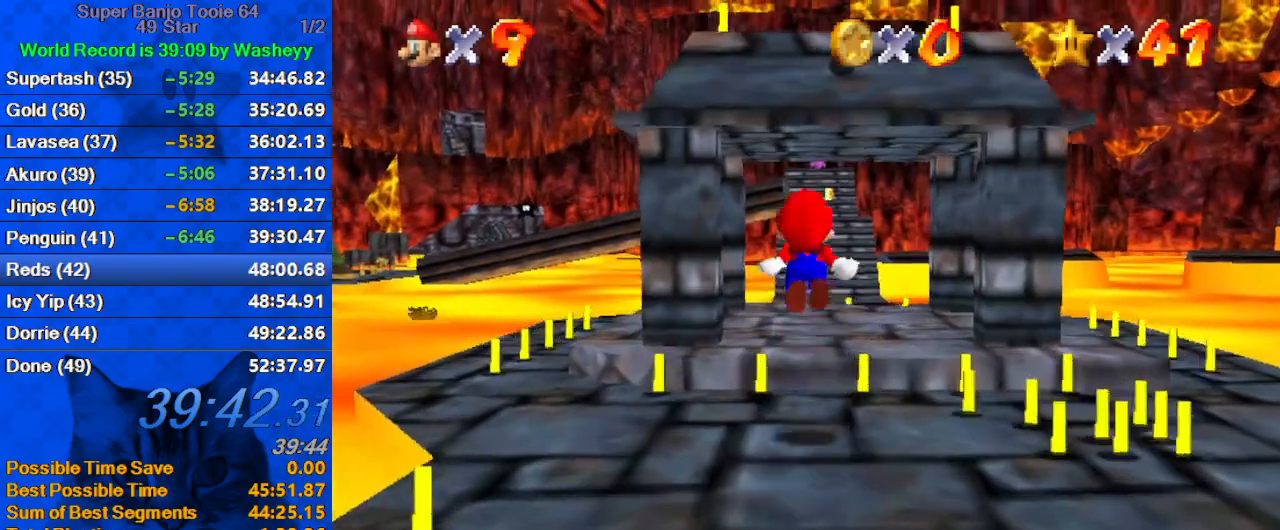
{"keys": ["shift", "up"], "events": []}
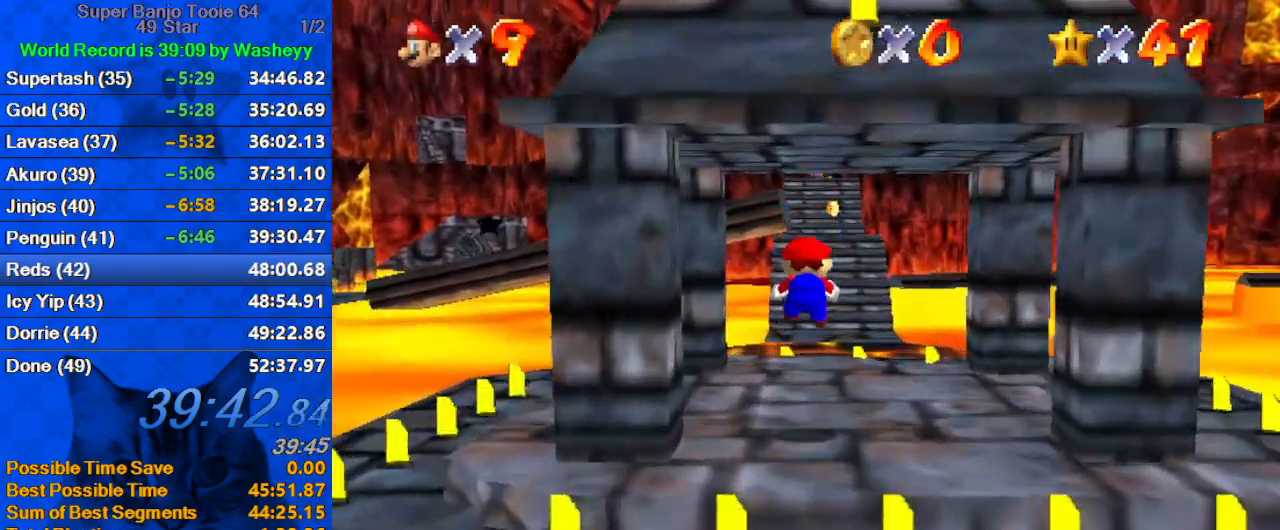
{"keys": ["ctrl", "shift", "up"], "events": [[500, "ctrl", "down"]]}
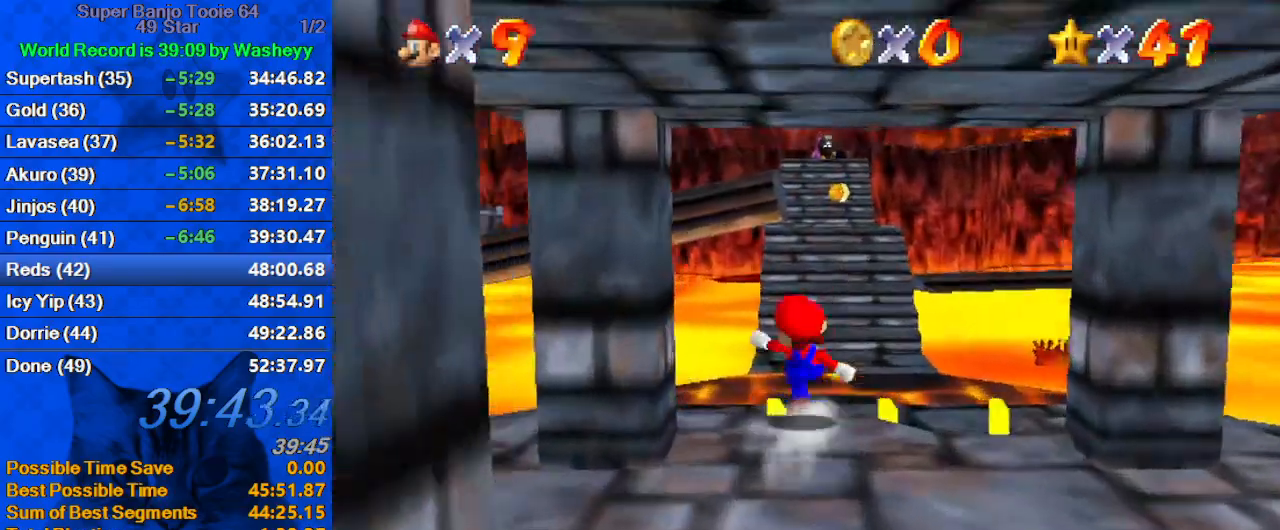
{"keys": ["up"], "events": [[100, "shift", "up"], [134, "ctrl", "up"]]}
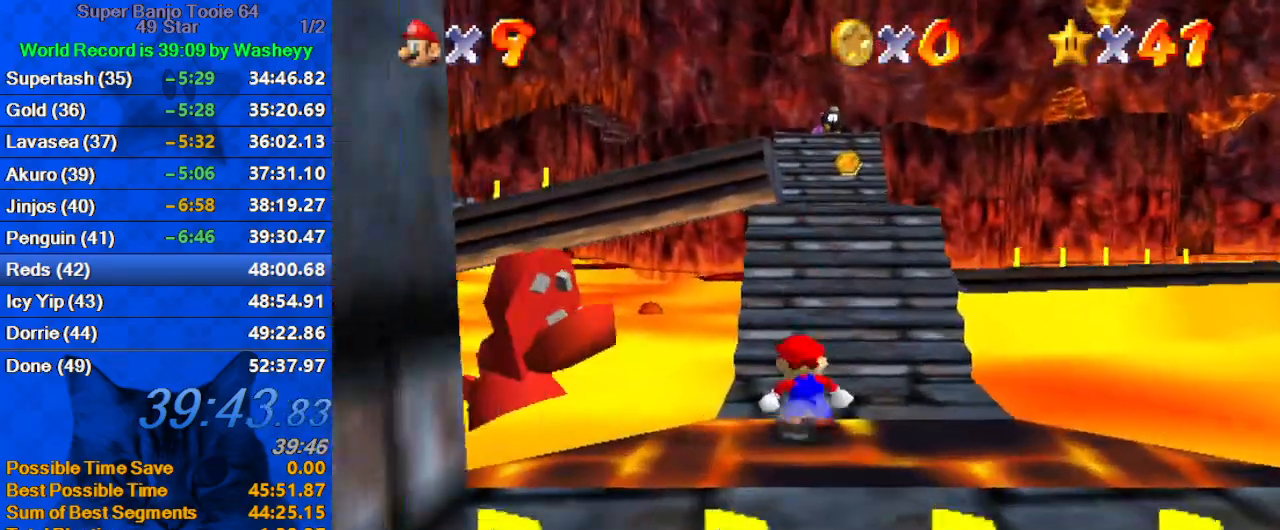
{"keys": ["d", "right", "up"], "events": [[34, "ctrl", "down"], [34, "shift", "down"], [267, "ctrl", "up"], [267, "shift", "up"], [500, "d", "down"], [500, "right", "down"]]}
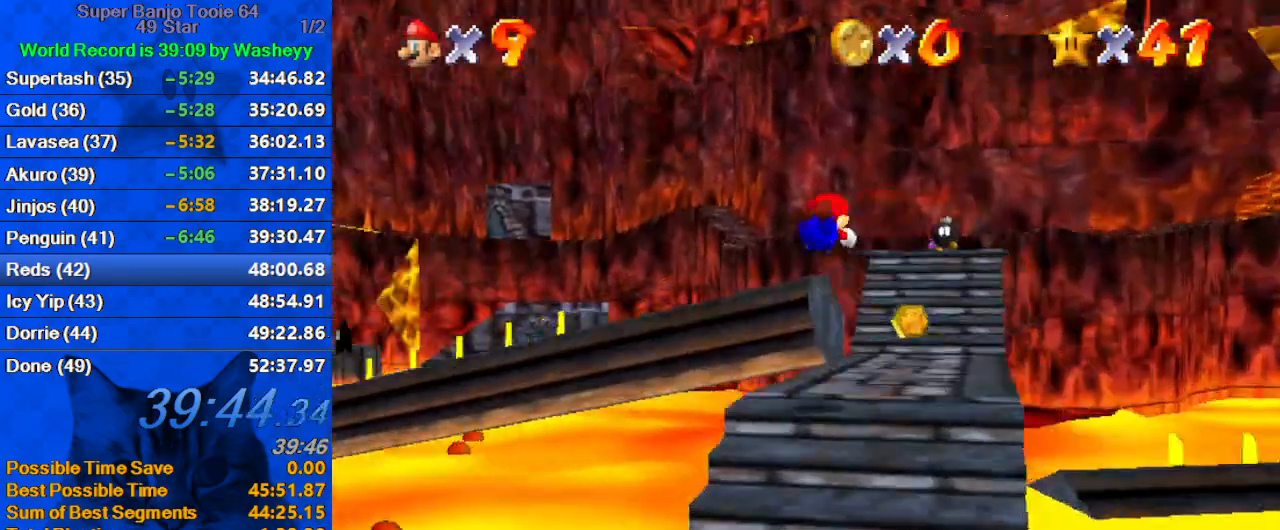
{"keys": ["ctrl", "right", "shift", "up"], "events": [[134, "d", "up"], [400, "ctrl", "down"], [400, "shift", "down"]]}
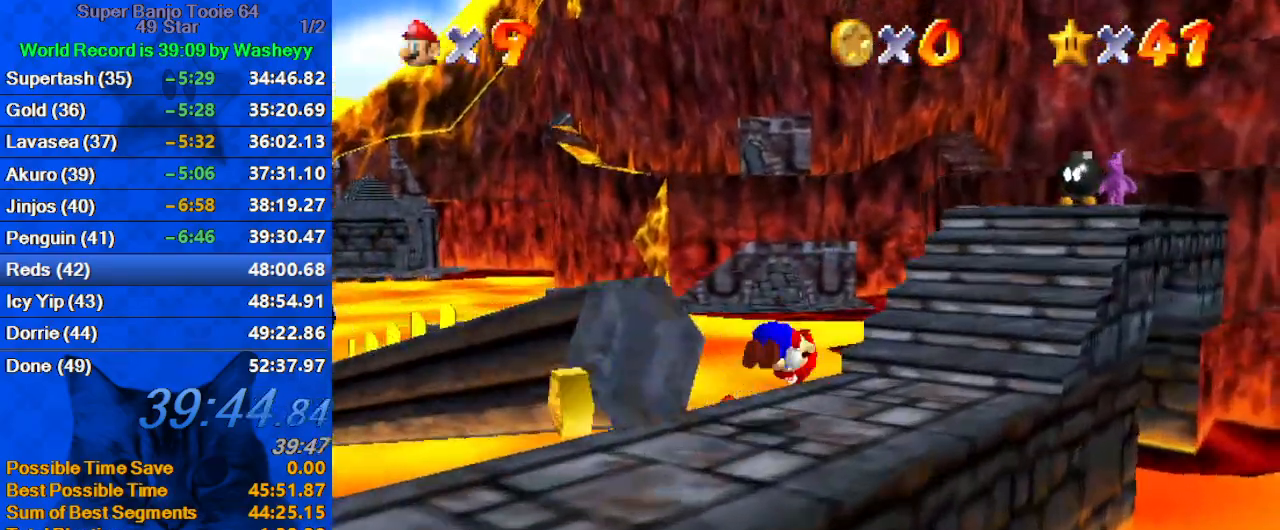
{"keys": ["shift", "up"], "events": [[34, "ctrl", "up"], [34, "shift", "up"], [134, "a", "down"], [134, "s", "down"], [334, "a", "up"], [334, "s", "up"], [367, "right", "up"], [467, "shift", "down"]]}
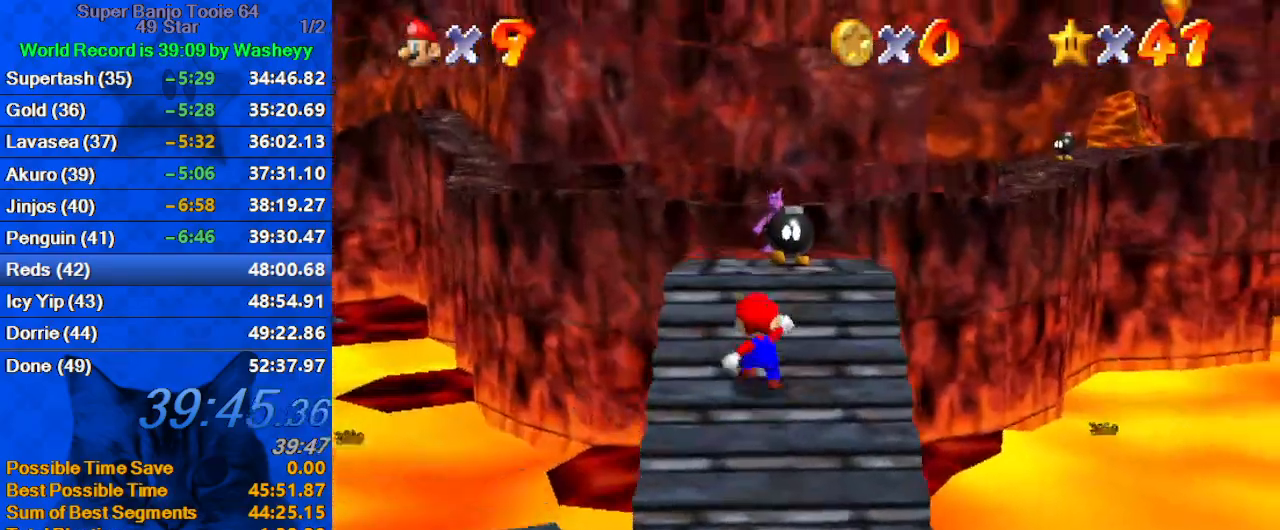
{"keys": ["up"], "events": [[100, "right", "down"], [300, "d", "down"], [400, "d", "up"], [400, "shift", "up"], [500, "right", "up"]]}
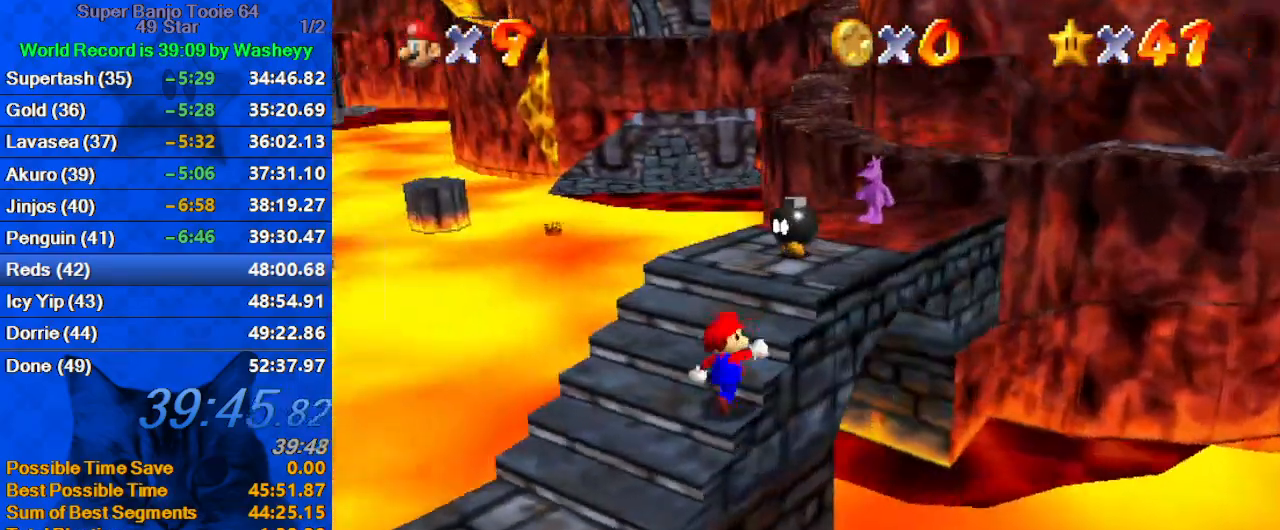
{"keys": ["right"], "events": [[134, "right", "down"], [134, "shift", "down"], [400, "shift", "up"], [400, "up", "up"]]}
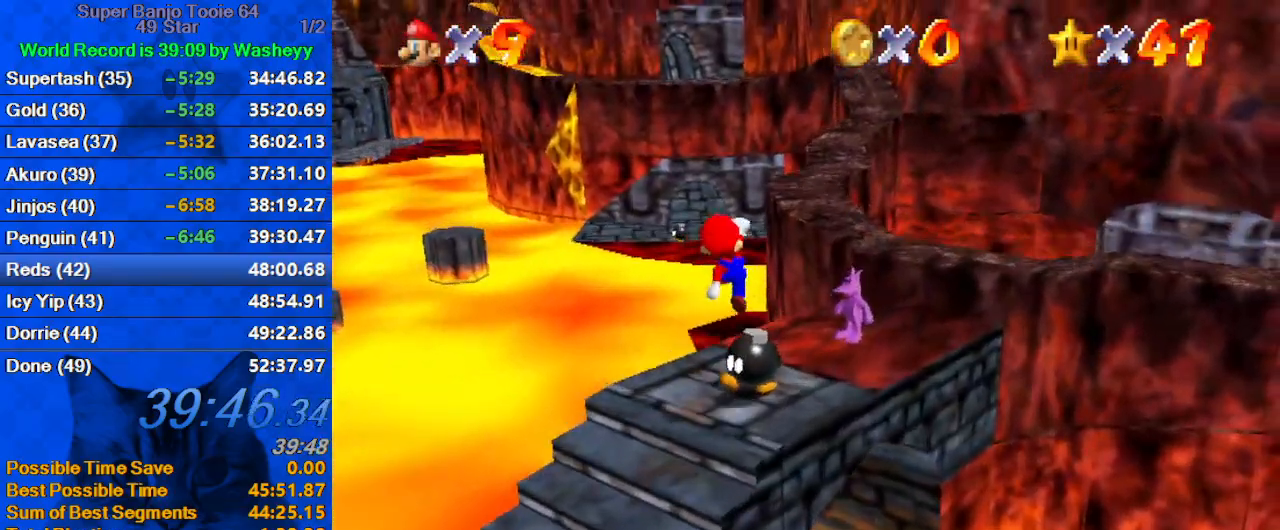
{"keys": ["up"], "events": [[200, "c", "down"], [234, "s", "down"], [300, "up", "down"], [367, "right", "up"], [434, "c", "up"], [434, "s", "up"]]}